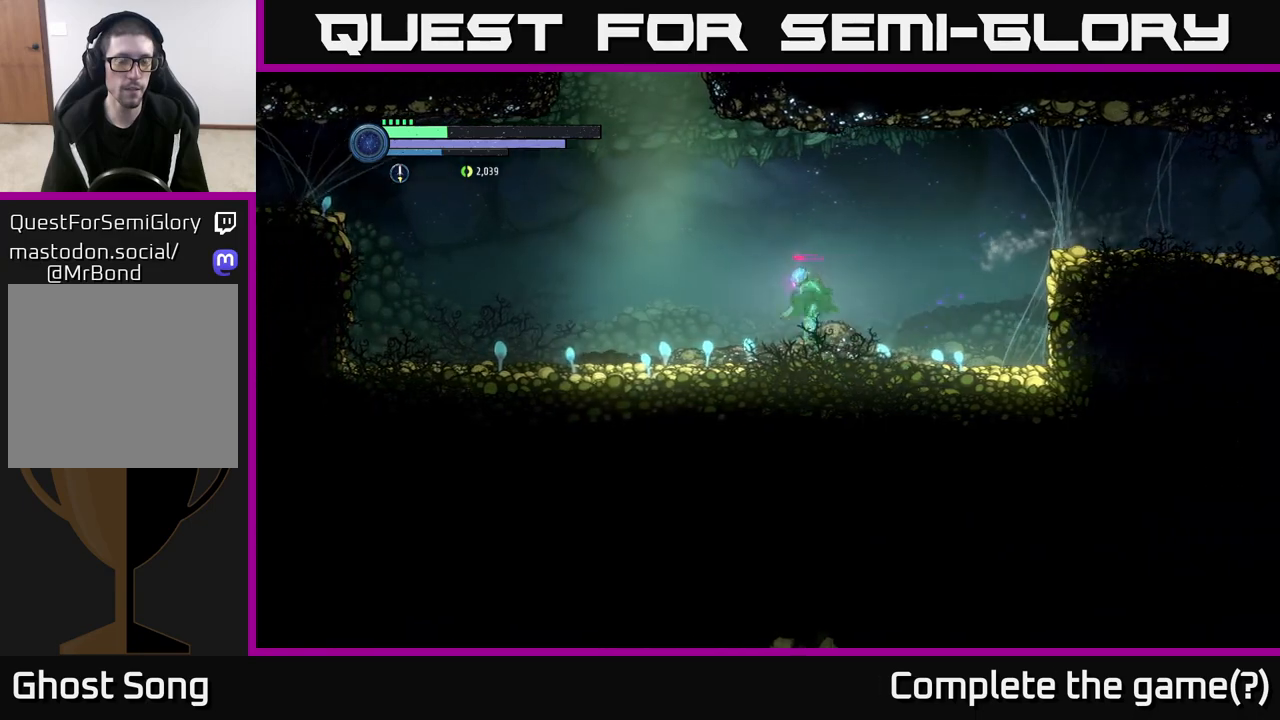
Gameplay with a controller (Xbox layout); each line is a JSON object with the inputs held at the frame after it. "events" lists button and stick changes between this image and that frame as [ms after this image, input, new state], when the widget could be followed in between.
{"buttons": [], "left_stick": "center", "right_stick": "center", "events": [[100, "R2", "up"], [133, "left_stick", "right"], [167, "SELECT", "down"], [217, "left_stick", "center"], [333, "SELECT", "up"]]}
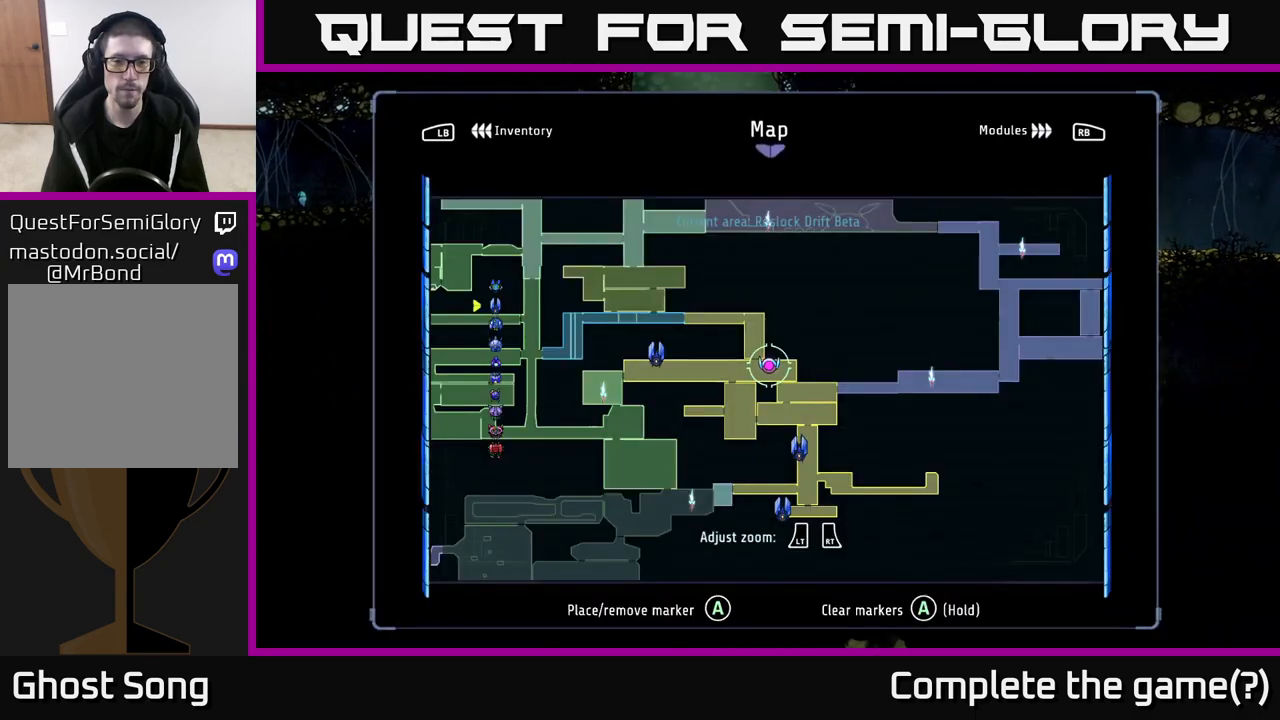
{"buttons": [], "left_stick": "left", "right_stick": "center", "events": [[167, "left_stick", "up"], [400, "left_stick", "left"]]}
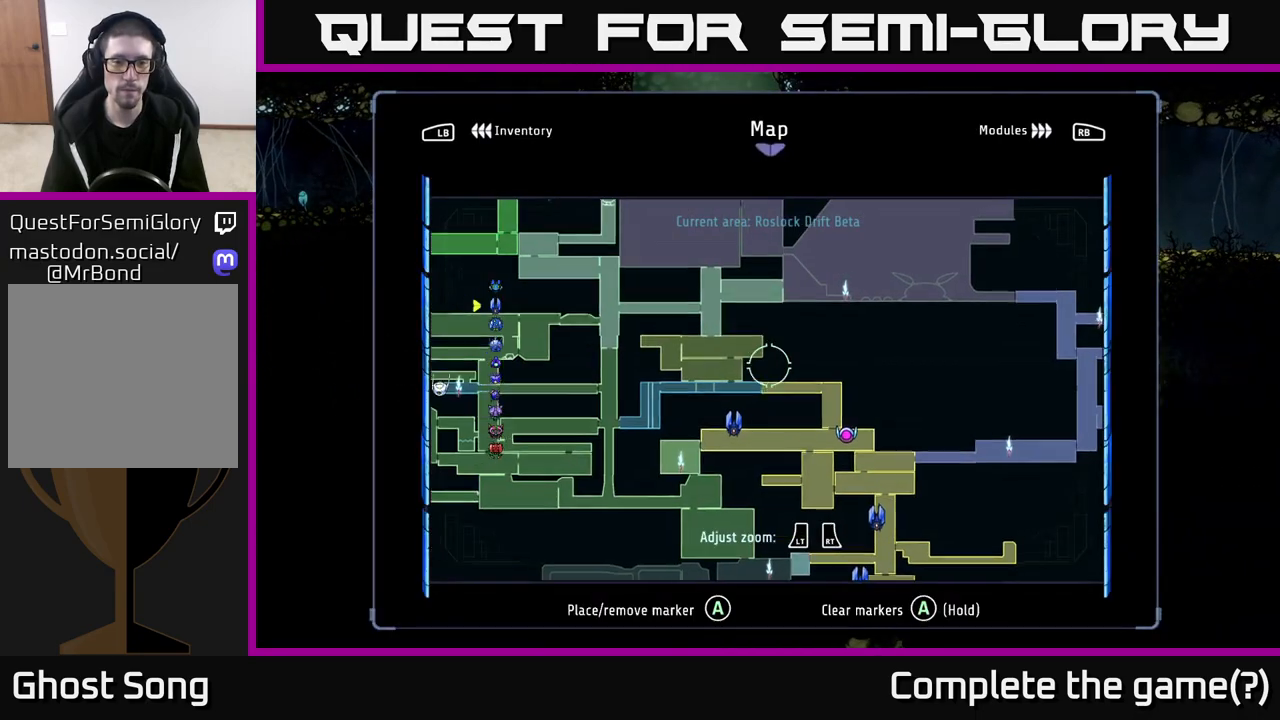
{"buttons": [], "left_stick": "center", "right_stick": "center", "events": [[150, "left_stick", "center"]]}
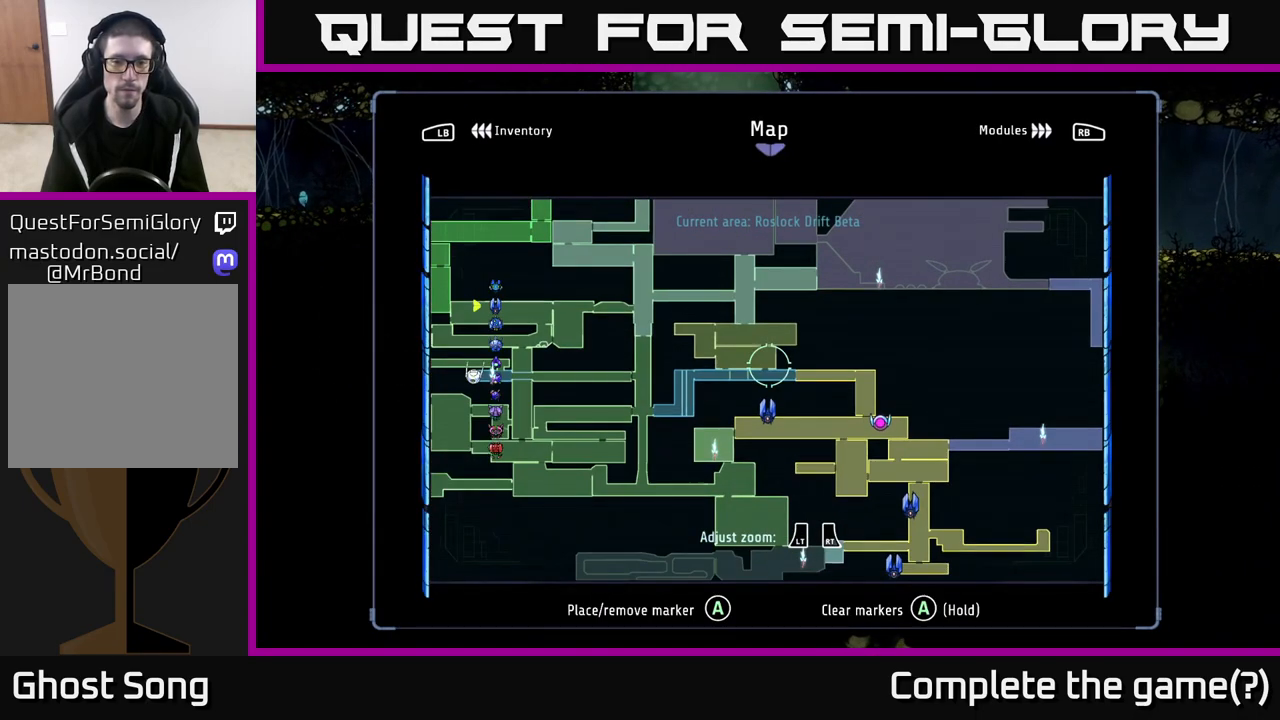
{"buttons": ["SELECT"], "left_stick": "center", "right_stick": "center", "events": [[450, "SELECT", "down"]]}
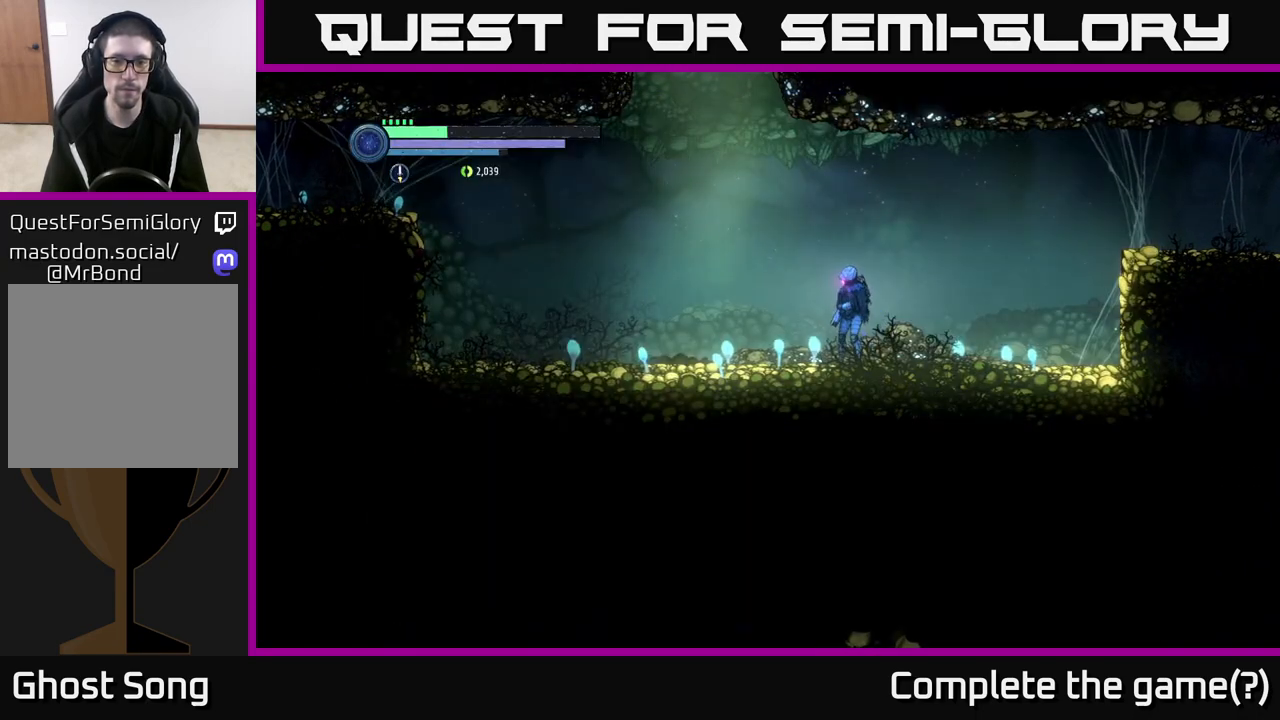
{"buttons": ["A"], "left_stick": "left", "right_stick": "center", "events": [[17, "SELECT", "up"], [17, "left_stick", "up-left"], [83, "left_stick", "left"], [183, "A", "down"]]}
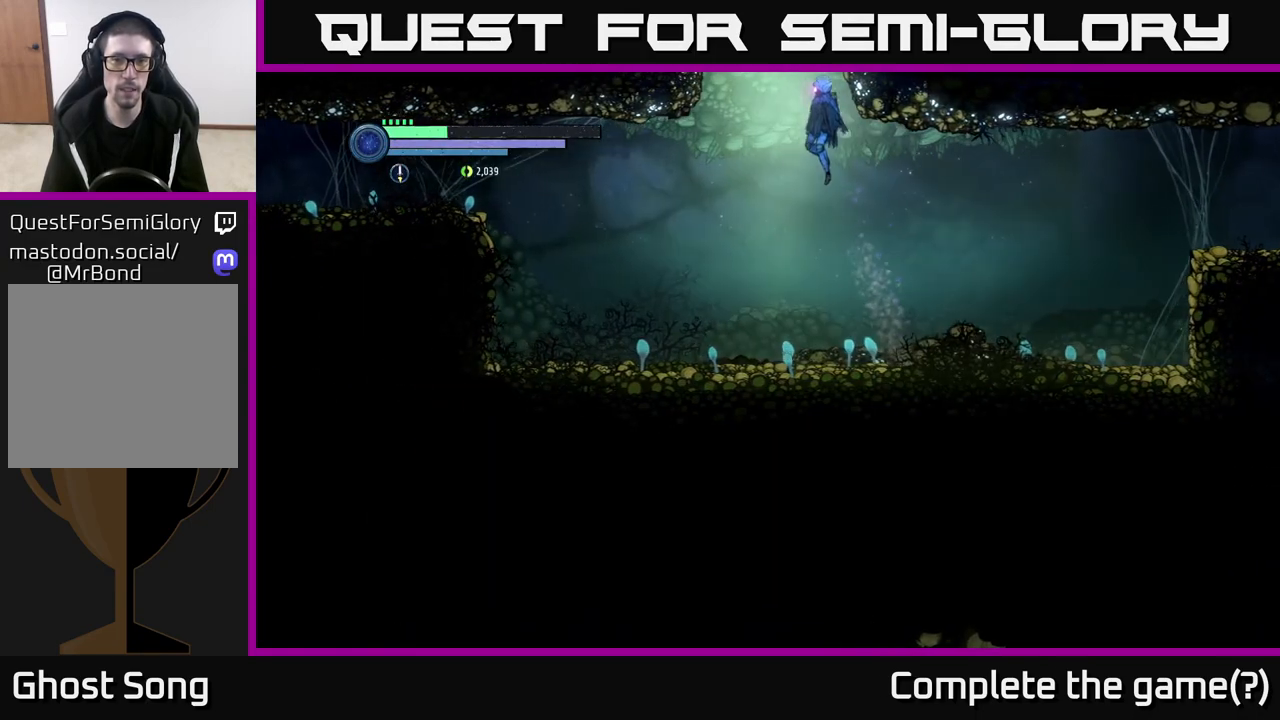
{"buttons": ["A"], "left_stick": "left", "right_stick": "center", "events": [[17, "A", "up"], [83, "A", "down"], [383, "left_stick", "center"], [500, "left_stick", "left"]]}
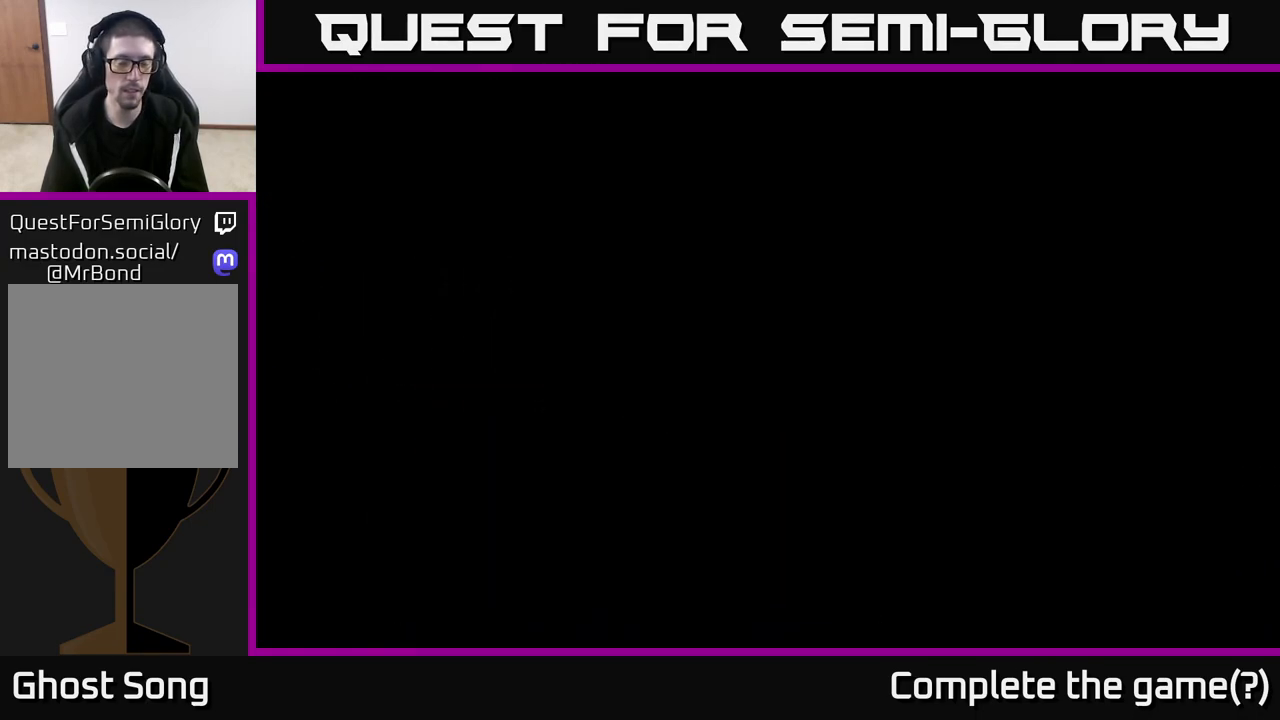
{"buttons": ["A"], "left_stick": "left", "right_stick": "center", "events": []}
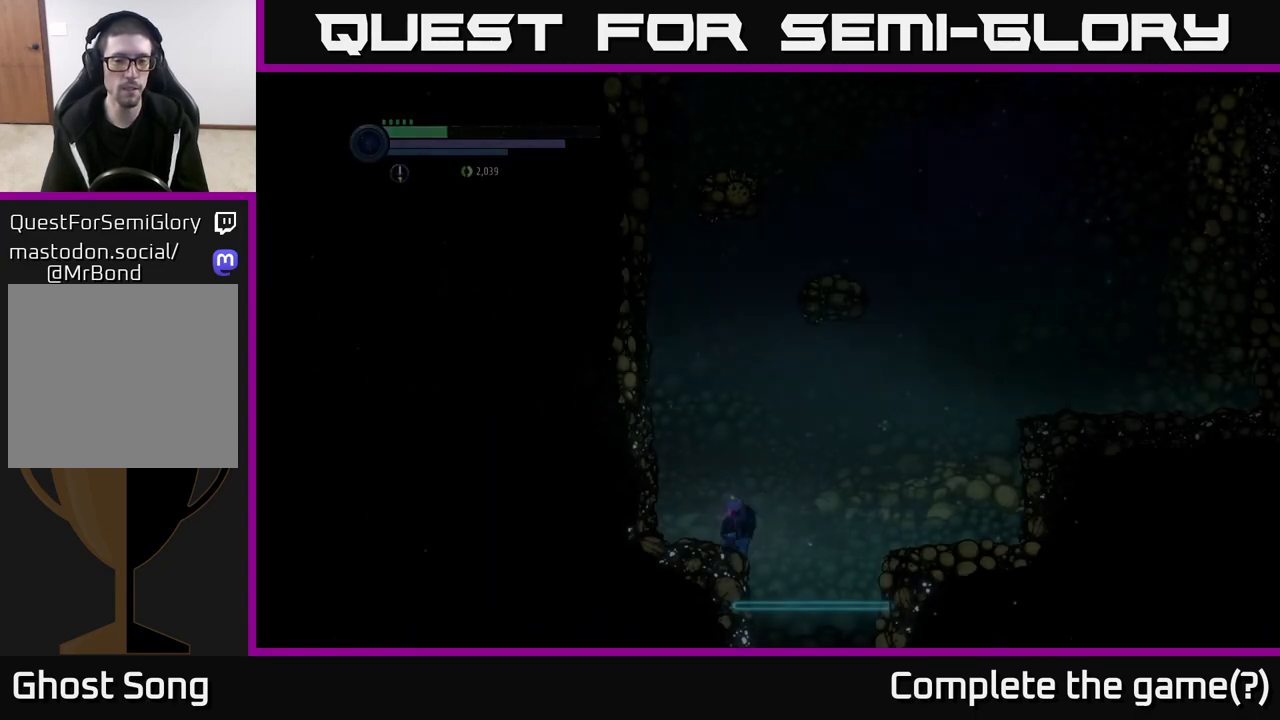
{"buttons": ["A"], "left_stick": "center", "right_stick": "center", "events": [[217, "A", "up"], [350, "left_stick", "center"], [417, "A", "down"]]}
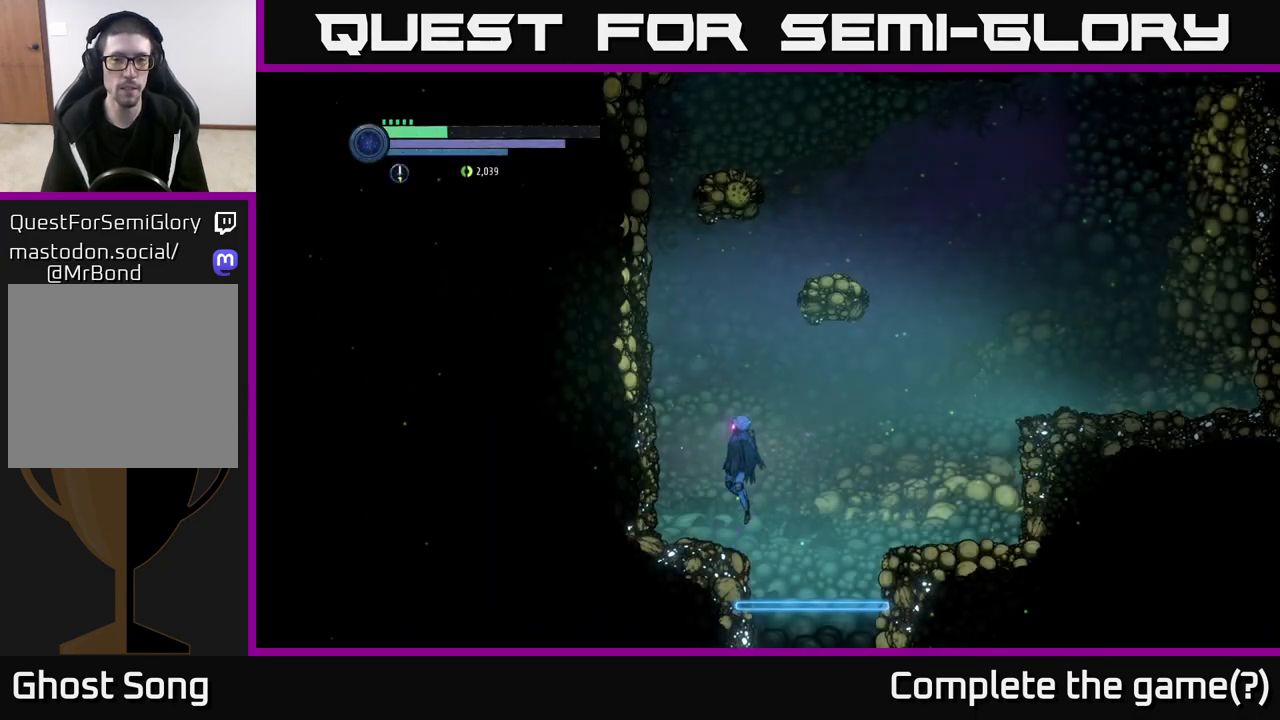
{"buttons": ["A"], "left_stick": "right", "right_stick": "center", "events": [[150, "left_stick", "right"], [283, "A", "up"], [333, "A", "down"], [333, "left_stick", "up-right"], [500, "left_stick", "right"]]}
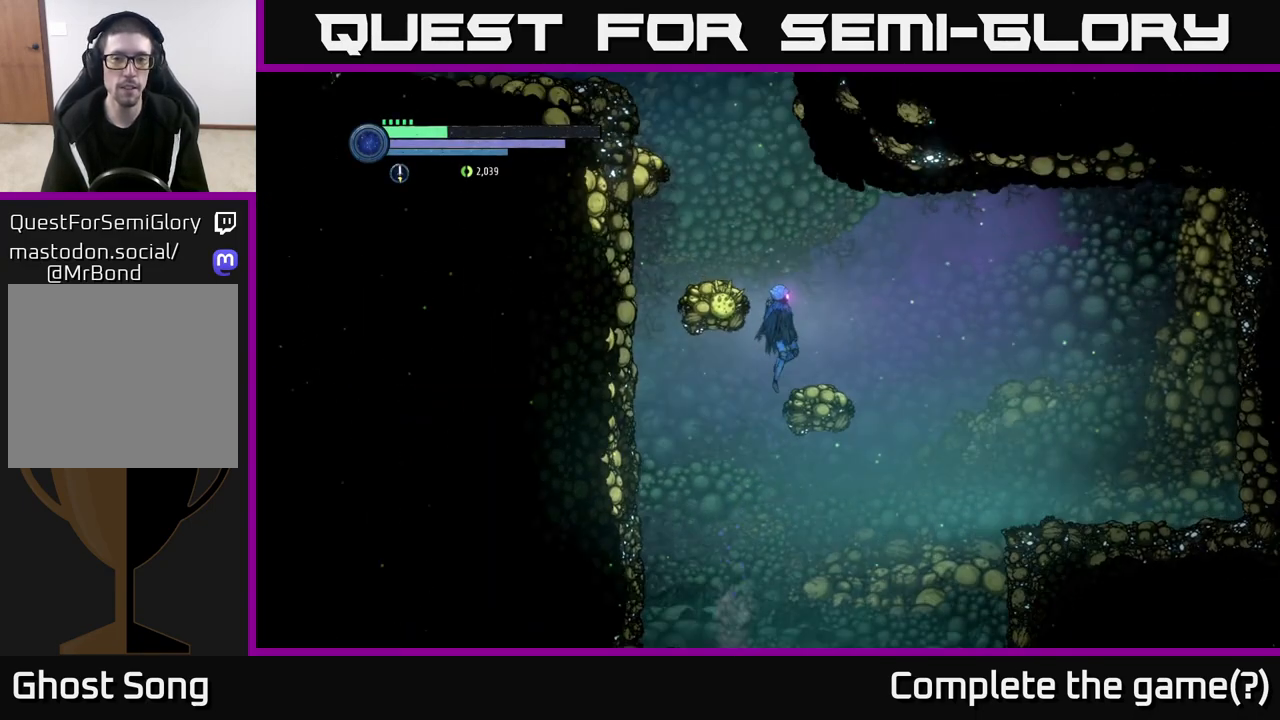
{"buttons": ["A"], "left_stick": "left", "right_stick": "center", "events": [[83, "A", "up"], [217, "left_stick", "left"], [400, "A", "down"]]}
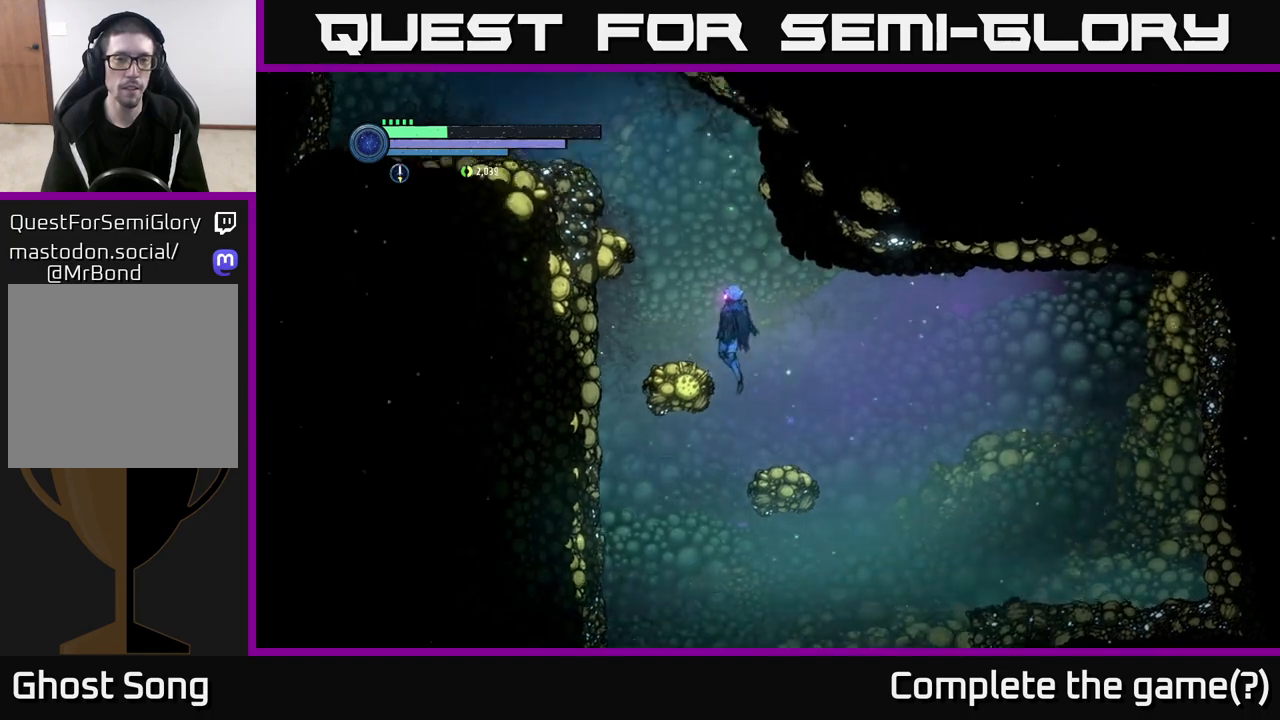
{"buttons": ["A"], "left_stick": "left", "right_stick": "center", "events": [[183, "A", "up"], [267, "A", "down"]]}
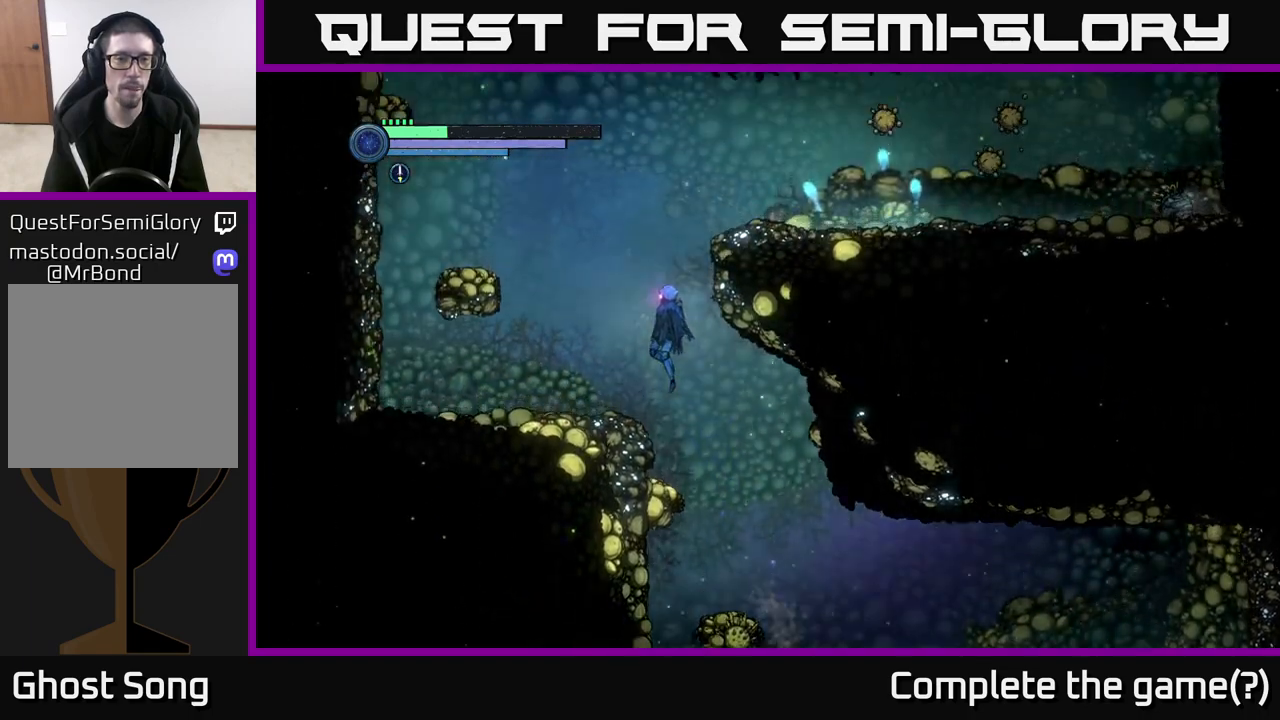
{"buttons": [], "left_stick": "left", "right_stick": "center", "events": [[83, "A", "up"], [250, "left_stick", "center"], [383, "left_stick", "left"]]}
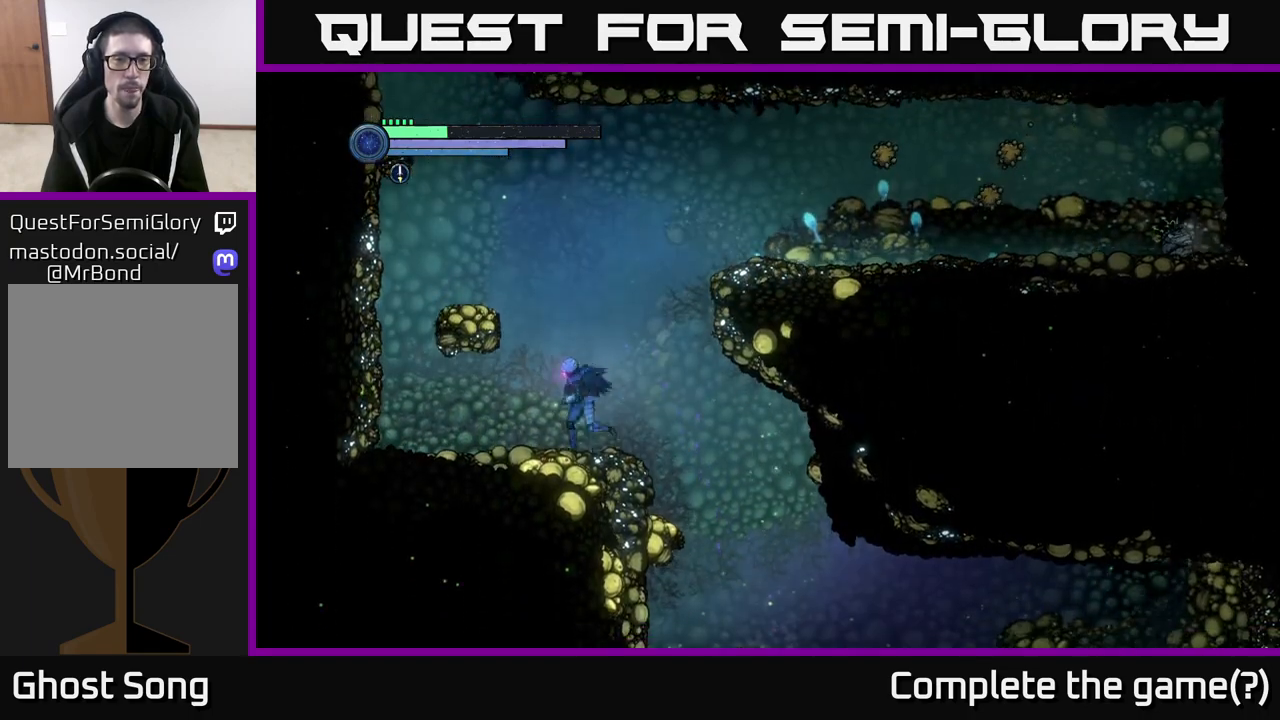
{"buttons": [], "left_stick": "left", "right_stick": "center", "events": [[33, "left_stick", "center"], [50, "A", "down"], [183, "left_stick", "left"], [400, "A", "up"]]}
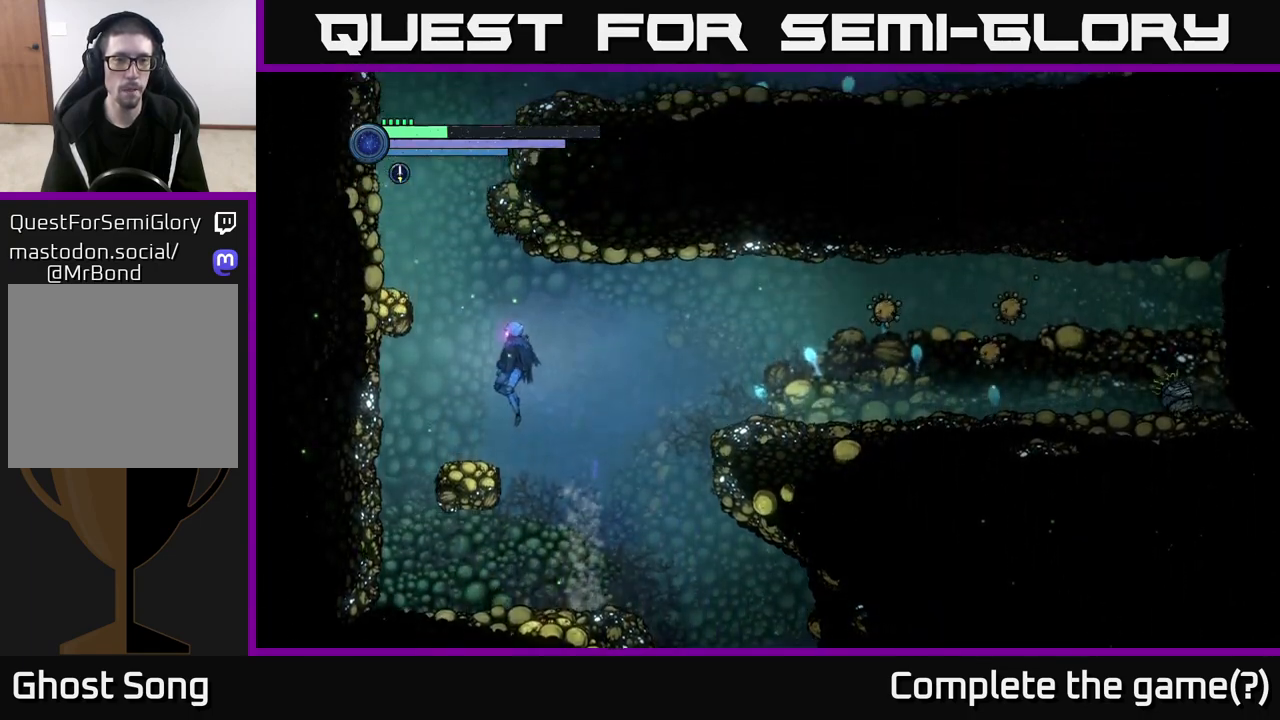
{"buttons": ["A"], "left_stick": "left", "right_stick": "center", "events": [[217, "left_stick", "center"], [233, "A", "down"], [400, "left_stick", "left"]]}
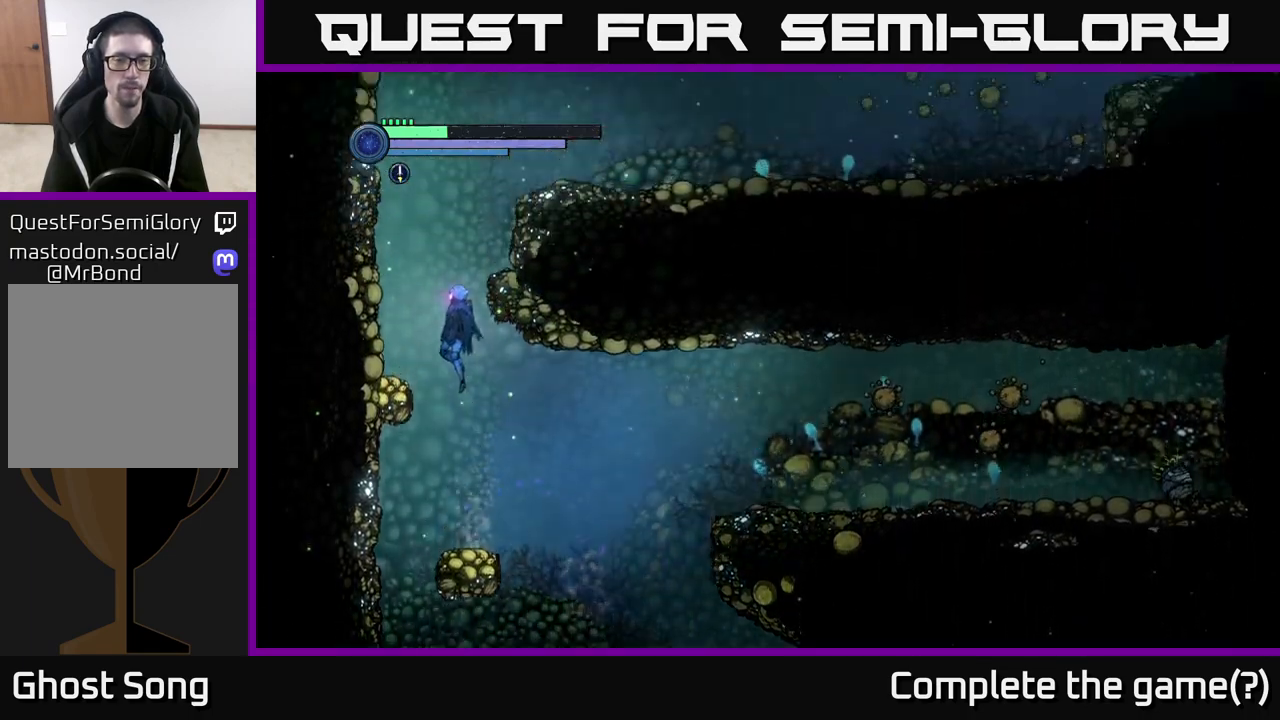
{"buttons": ["A"], "left_stick": "right", "right_stick": "center", "events": [[33, "left_stick", "right"], [50, "A", "up"], [117, "A", "down"]]}
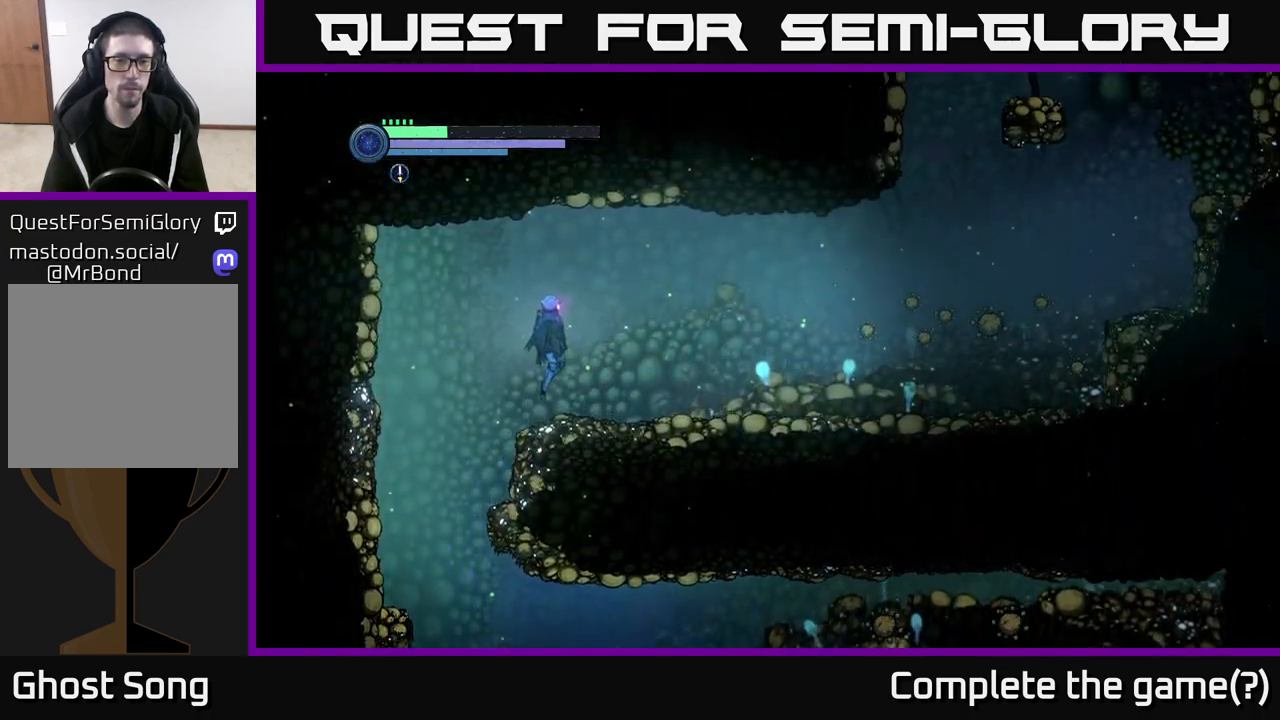
{"buttons": ["L2"], "left_stick": "right", "right_stick": "center", "events": [[100, "A", "up"], [400, "L2", "down"]]}
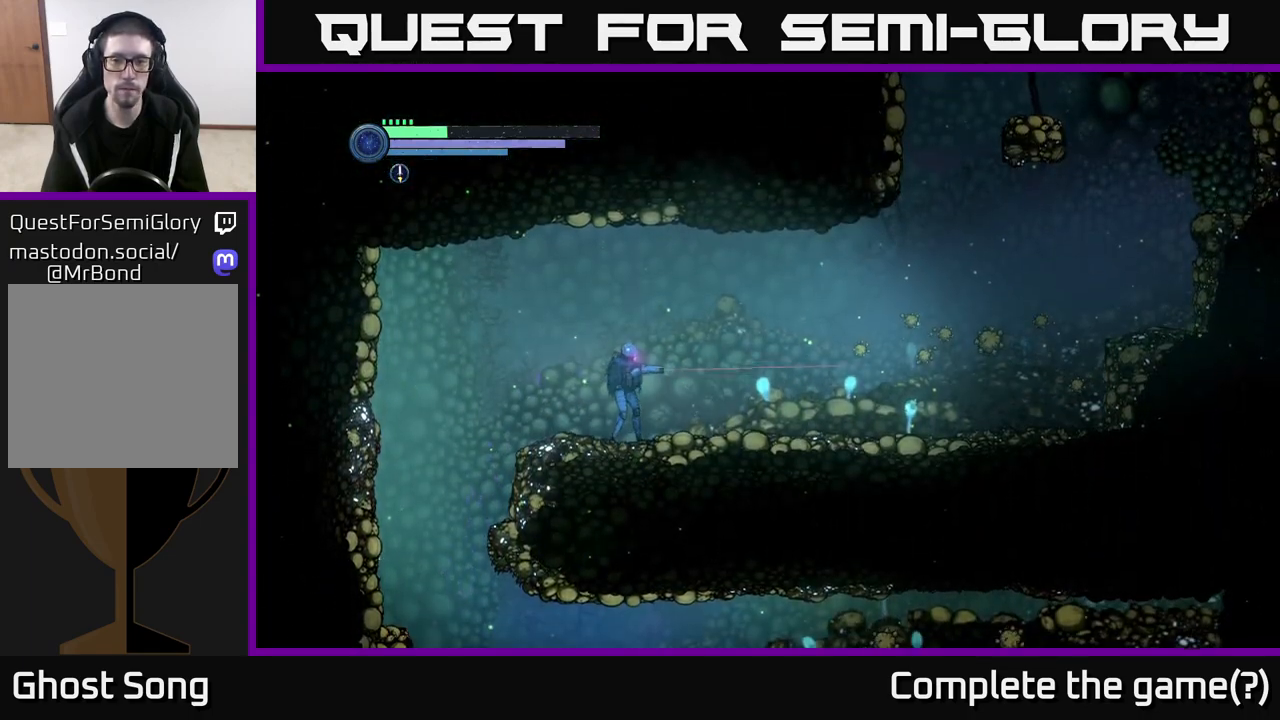
{"buttons": ["X", "L2"], "left_stick": "right", "right_stick": "center", "events": [[33, "X", "down"], [117, "X", "up"], [233, "X", "down"], [333, "X", "up"], [433, "X", "down"]]}
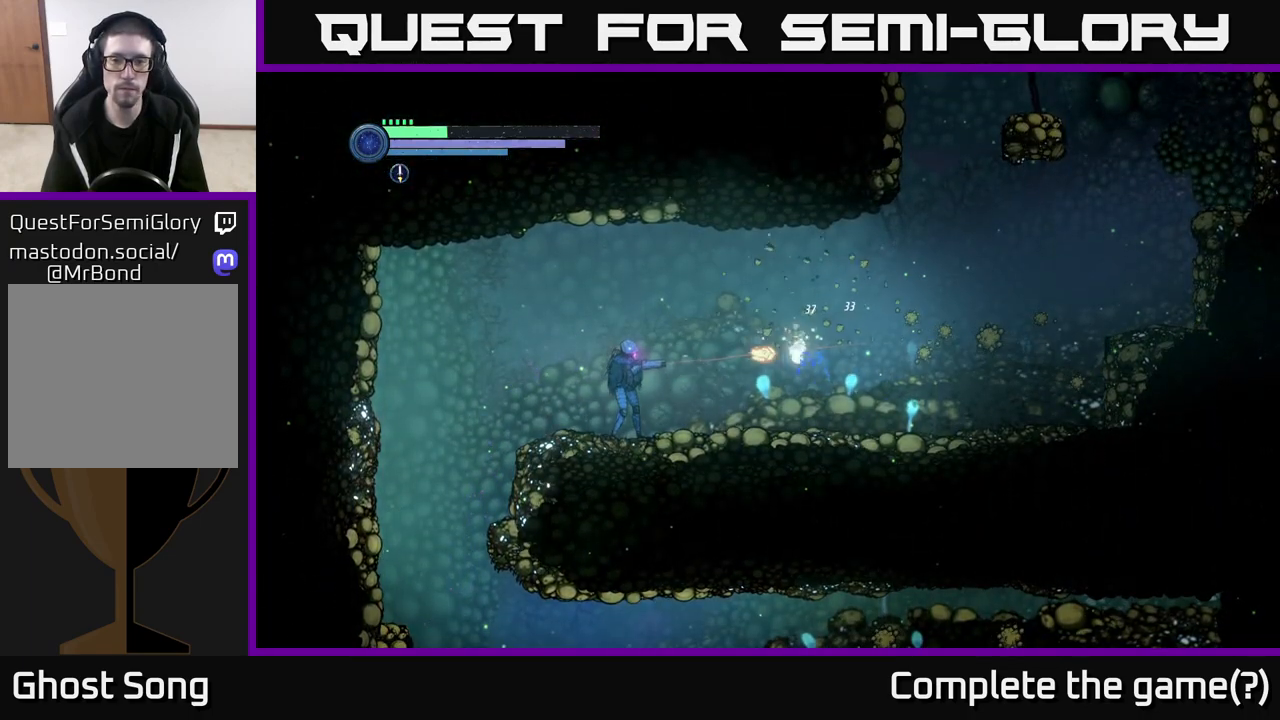
{"buttons": ["L2"], "left_stick": "right", "right_stick": "center", "events": [[50, "X", "up"], [150, "X", "down"], [233, "X", "up"], [350, "Y", "down"], [433, "Y", "up"]]}
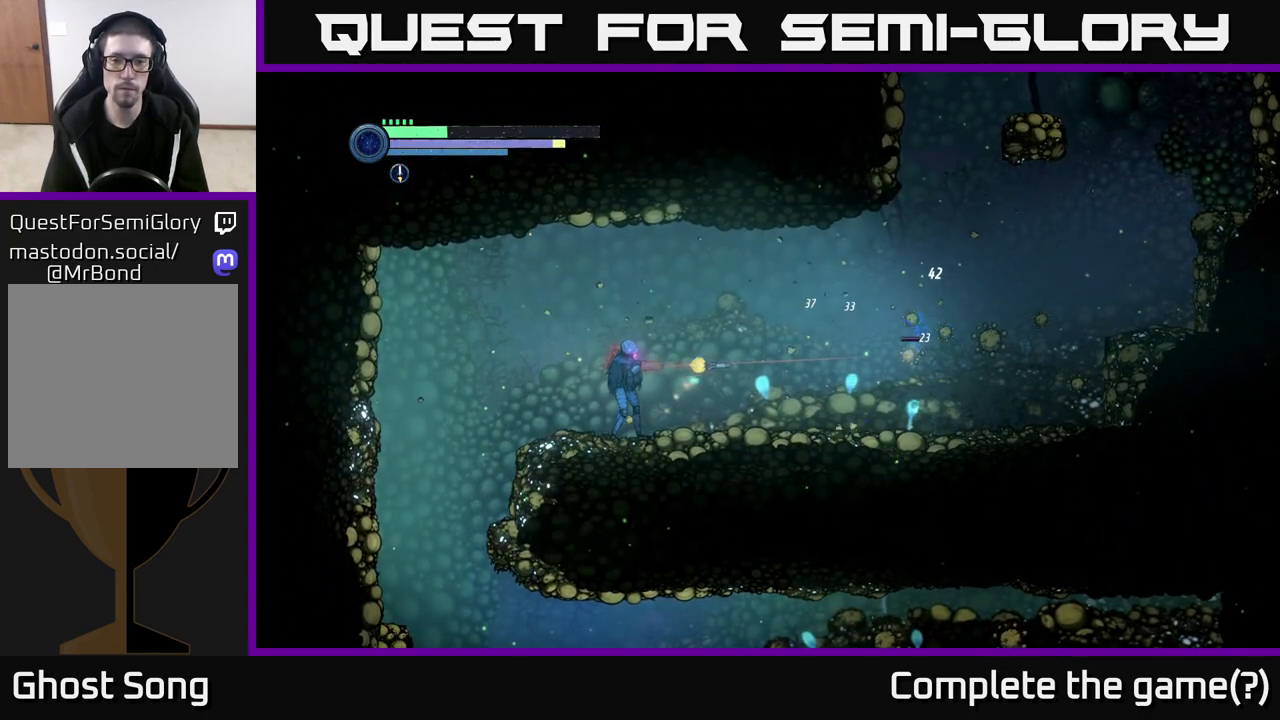
{"buttons": [], "left_stick": "right", "right_stick": "center", "events": [[200, "L2", "up"]]}
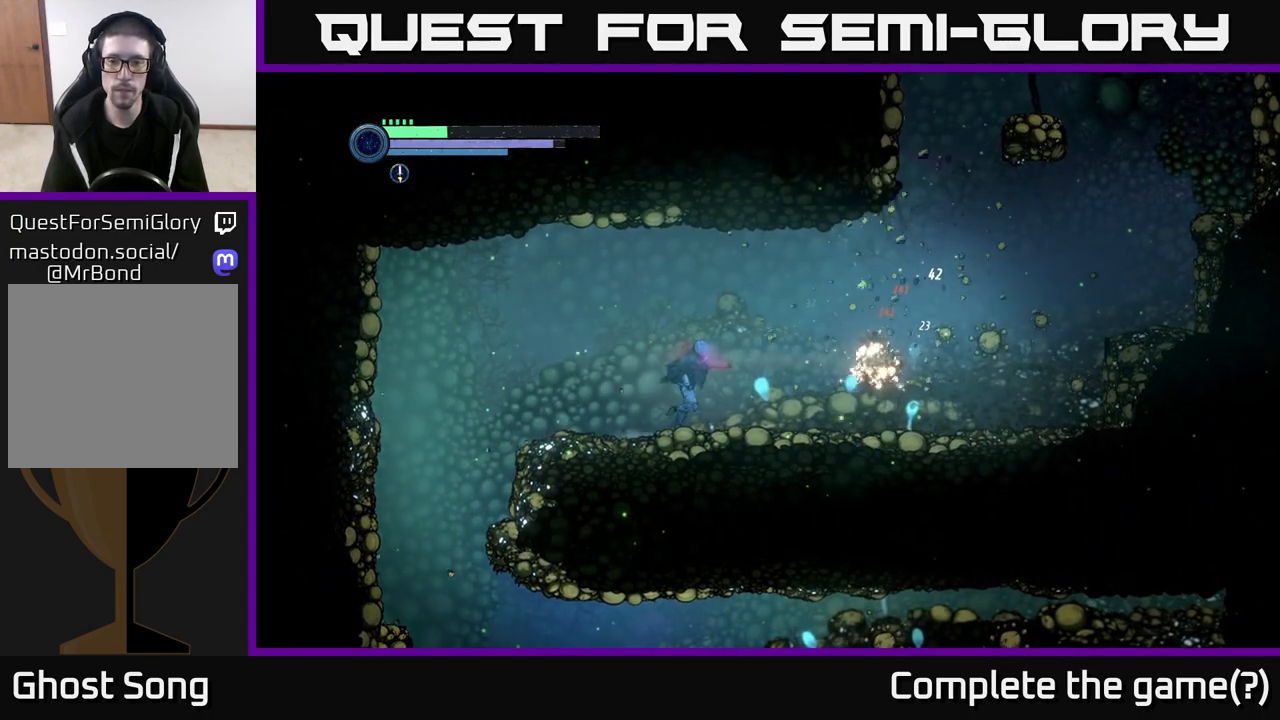
{"buttons": ["L2"], "left_stick": "right", "right_stick": "center", "events": [[50, "X", "down"], [167, "X", "up"], [267, "X", "down"], [350, "X", "up"], [383, "L2", "down"]]}
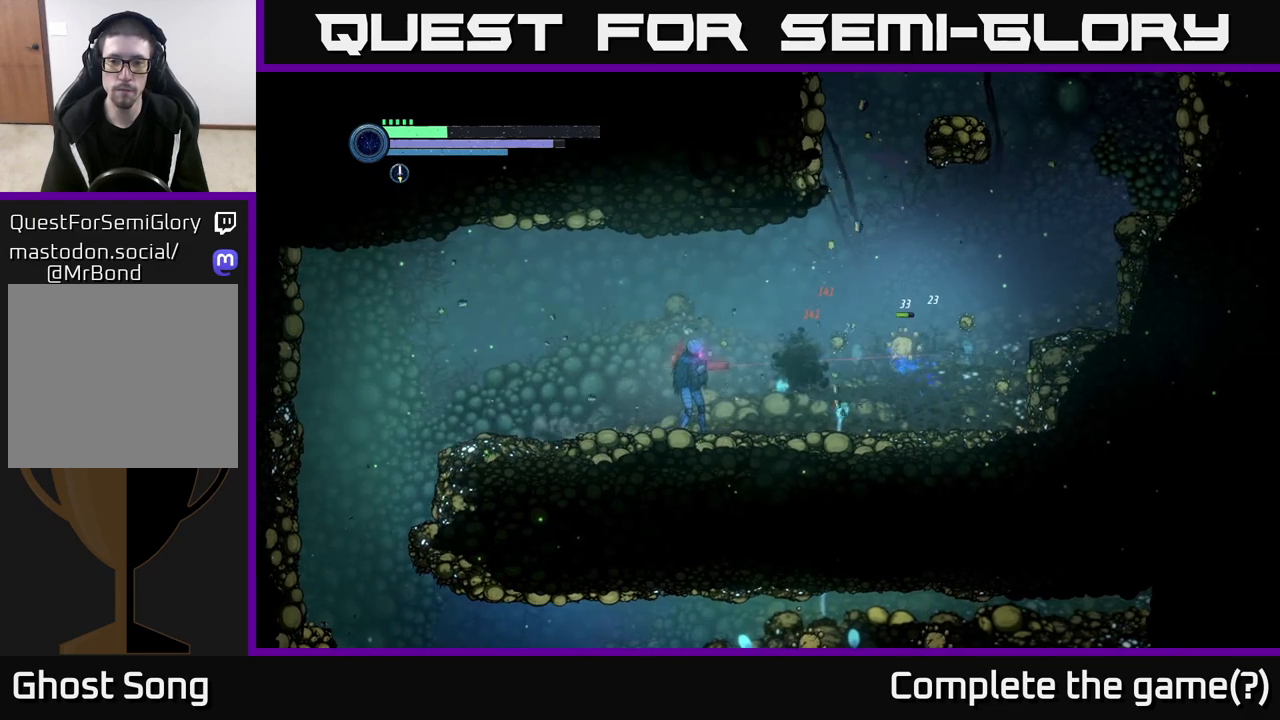
{"buttons": ["X"], "left_stick": "right", "right_stick": "center", "events": [[100, "Y", "down"], [200, "Y", "up"], [367, "L2", "up"], [433, "X", "down"]]}
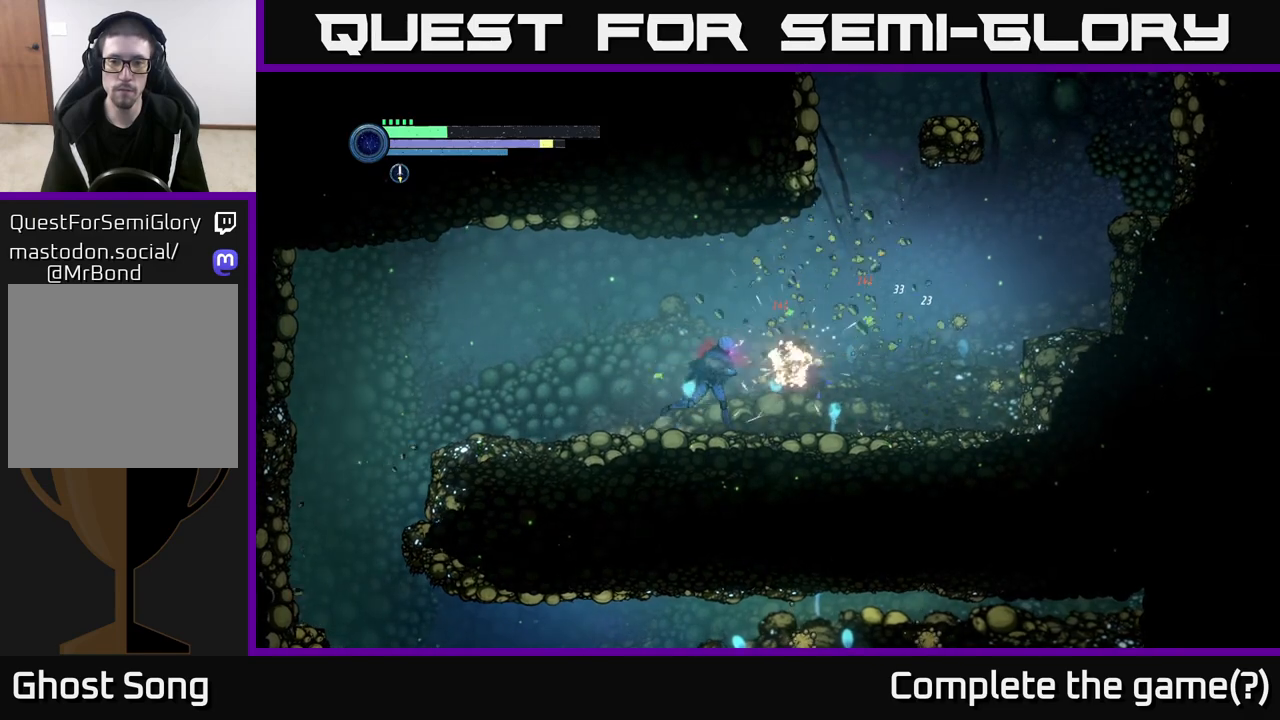
{"buttons": ["X"], "left_stick": "right", "right_stick": "center", "events": [[33, "X", "up"], [150, "X", "down"], [267, "X", "up"], [500, "X", "down"]]}
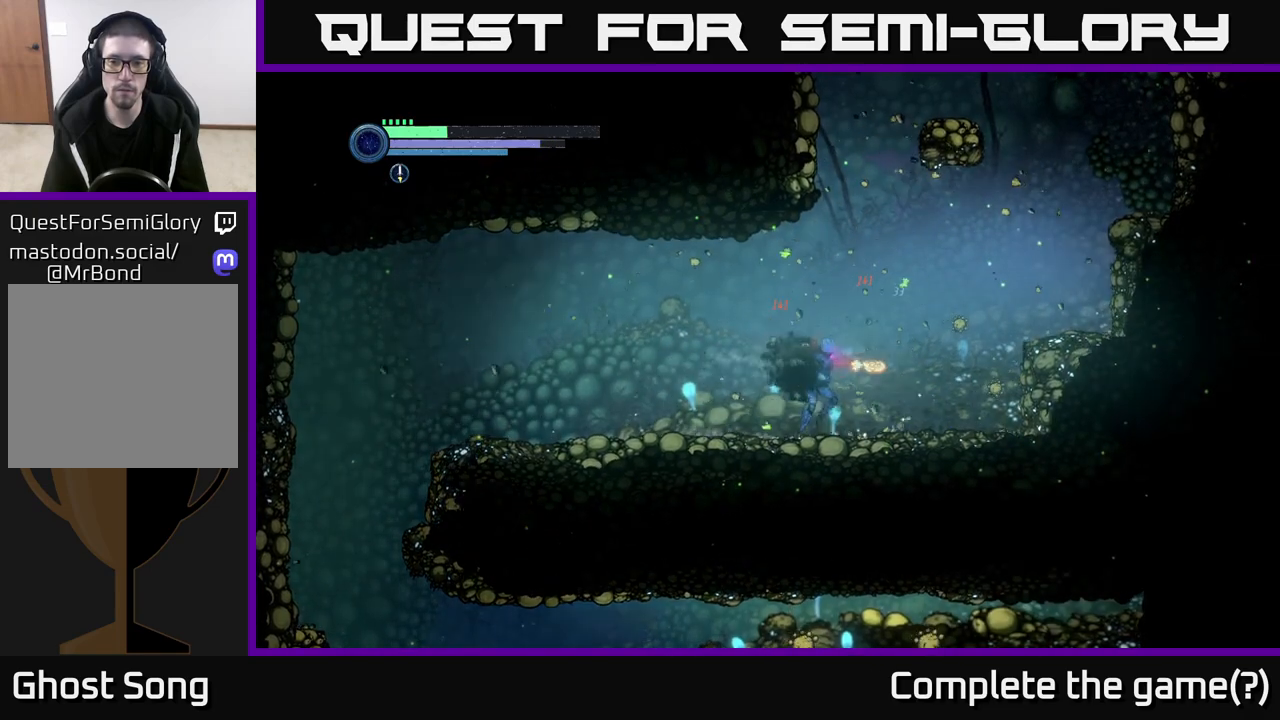
{"buttons": ["L2"], "left_stick": "right", "right_stick": "center", "events": [[83, "L2", "down"], [83, "X", "up"], [233, "X", "down"], [333, "X", "up"]]}
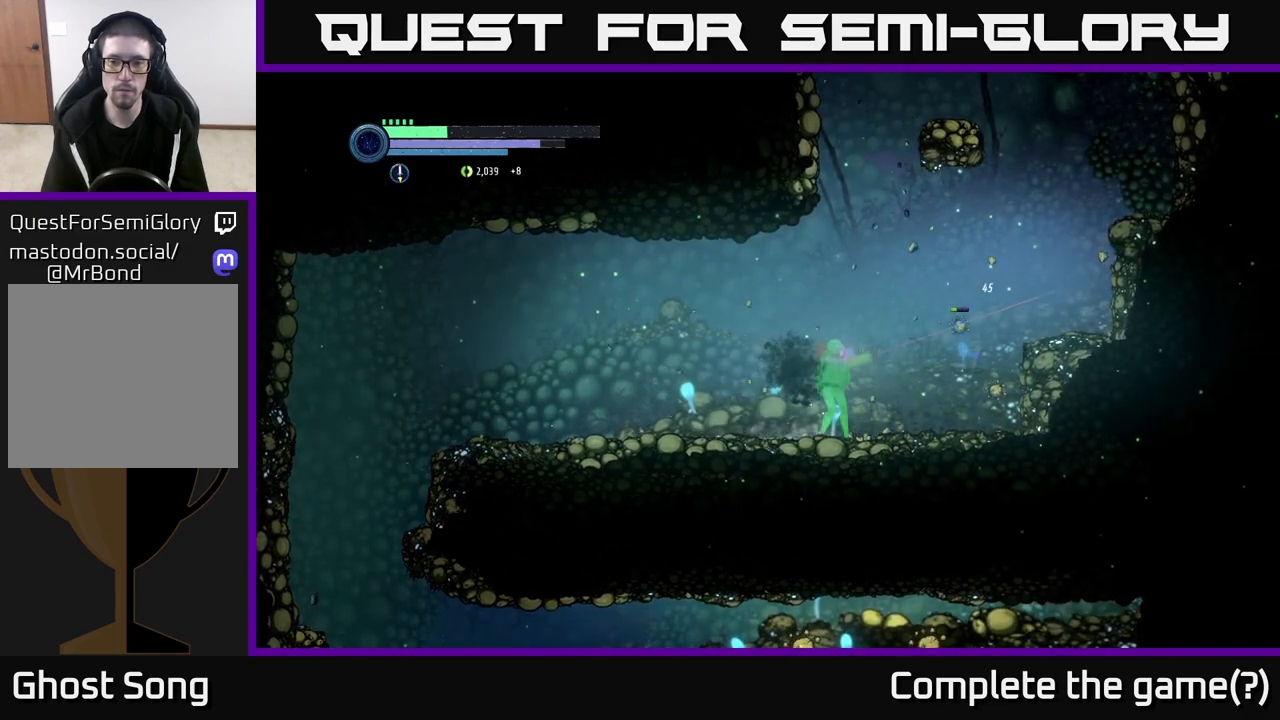
{"buttons": ["X", "L2"], "left_stick": "right", "right_stick": "center", "events": [[133, "X", "down"], [283, "X", "up"], [433, "X", "down"]]}
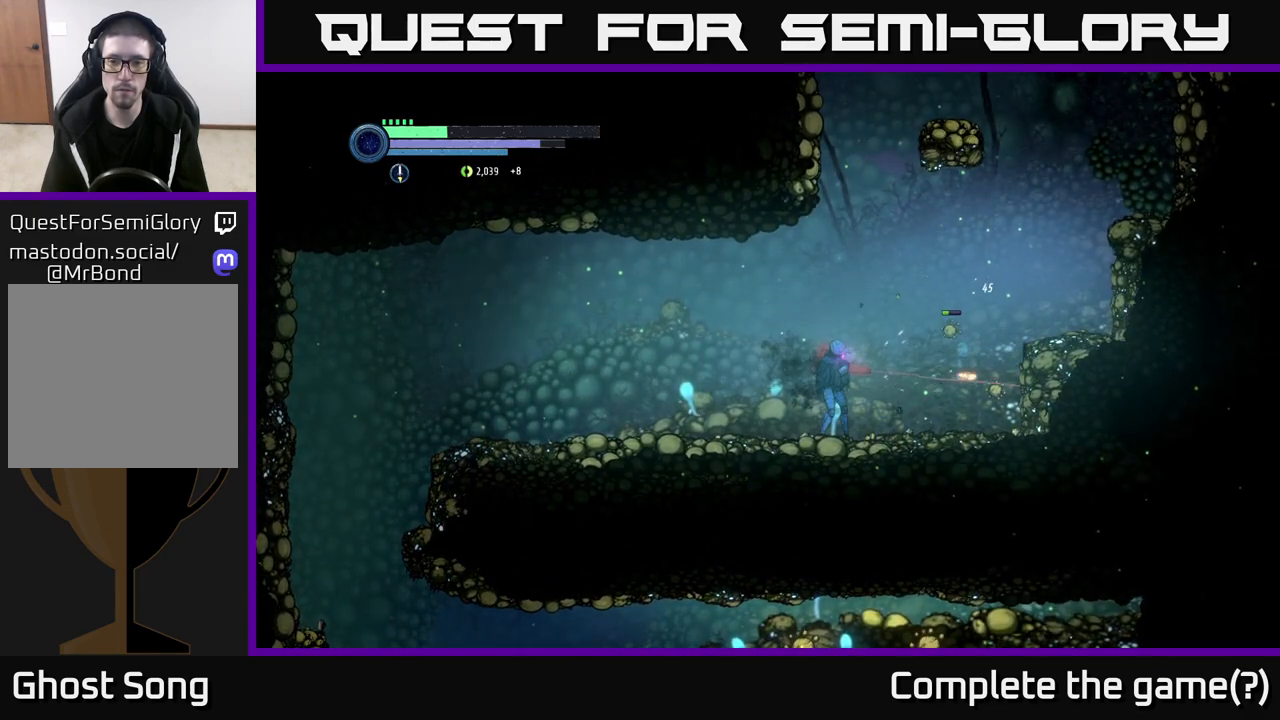
{"buttons": ["L2"], "left_stick": "right", "right_stick": "center", "events": [[33, "X", "up"], [133, "X", "down"], [233, "X", "up"], [333, "X", "down"], [400, "X", "up"]]}
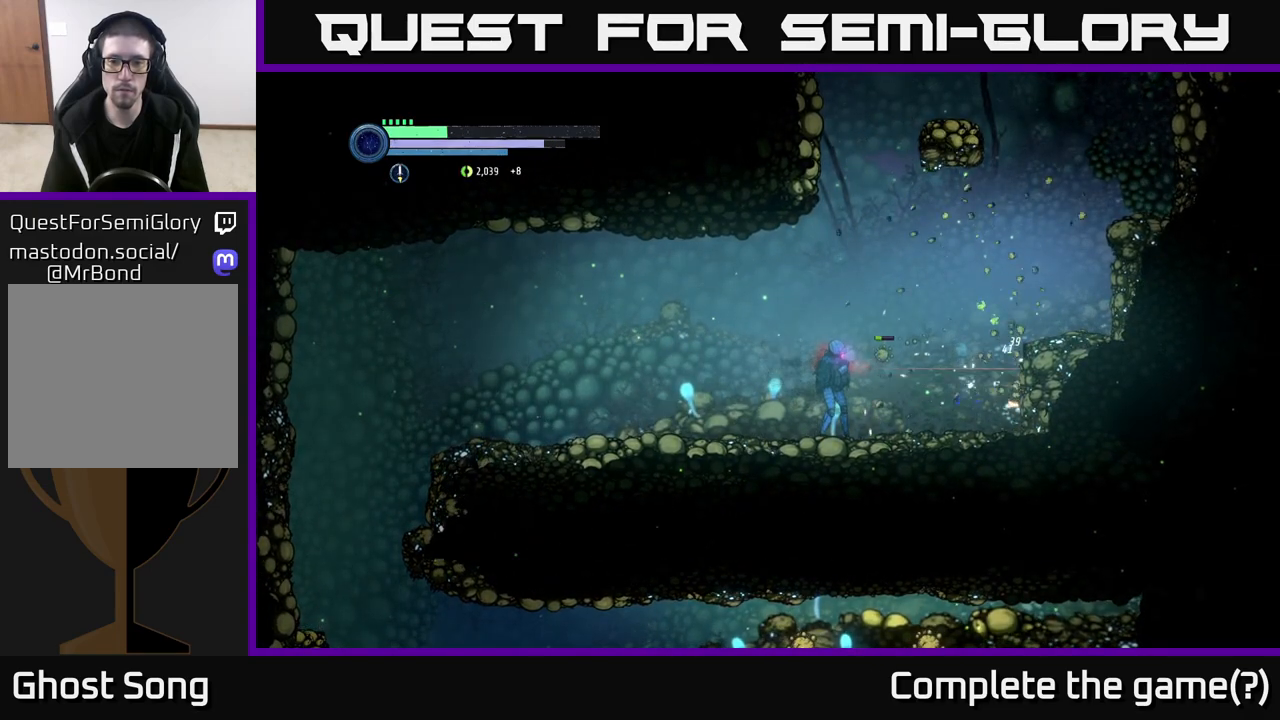
{"buttons": [], "left_stick": "right", "right_stick": "center", "events": [[50, "X", "down"], [183, "X", "up"], [400, "L2", "up"]]}
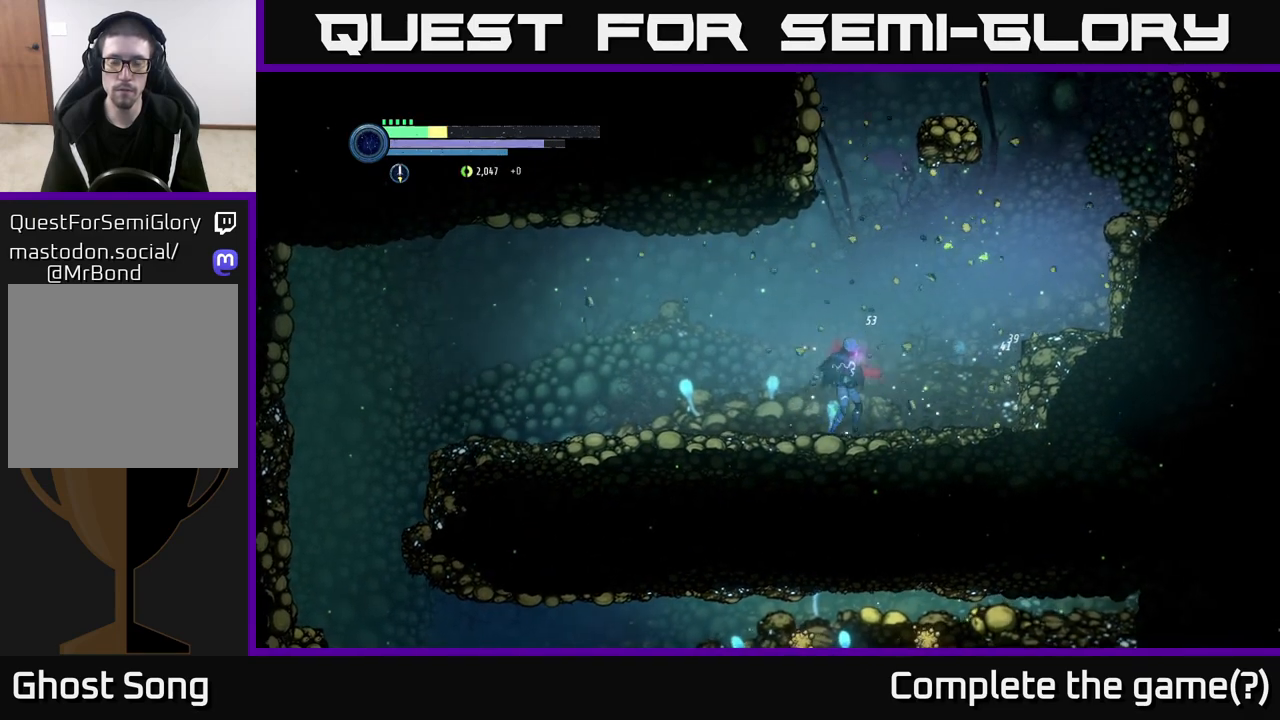
{"buttons": [], "left_stick": "center", "right_stick": "center", "events": [[133, "A", "down"], [233, "left_stick", "left"], [400, "left_stick", "center"], [500, "A", "up"]]}
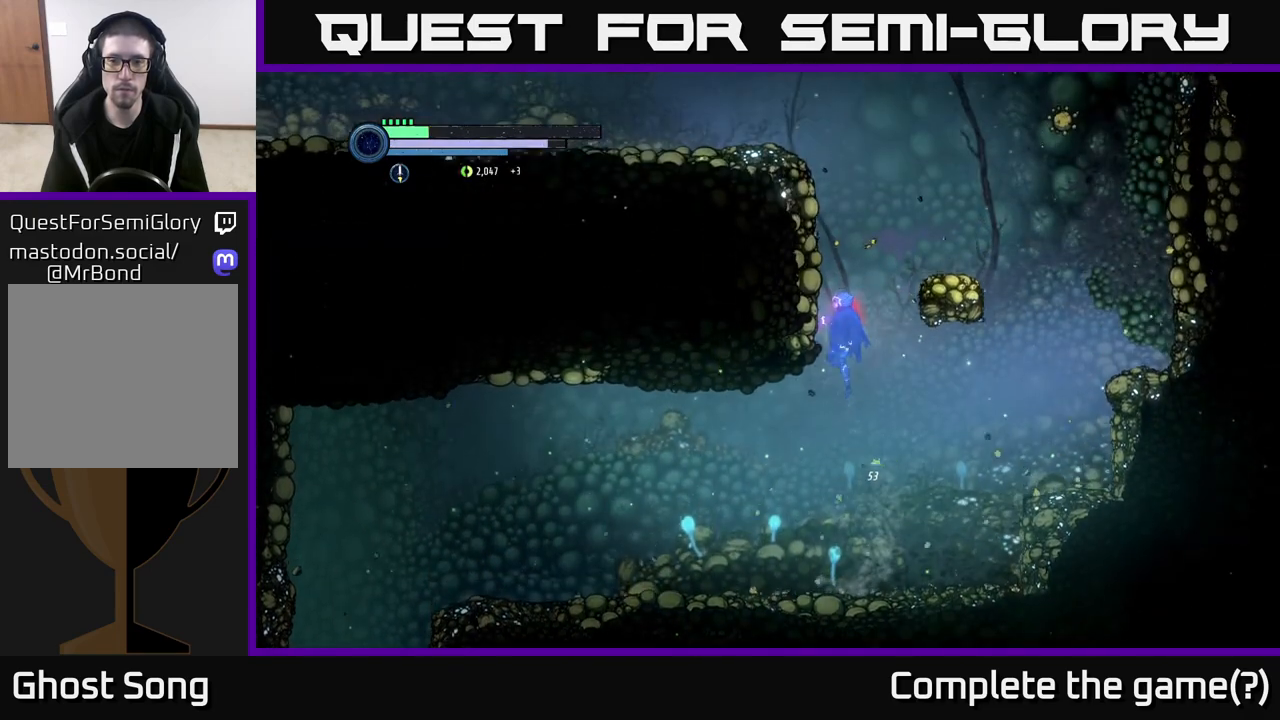
{"buttons": [], "left_stick": "right", "right_stick": "center", "events": [[33, "left_stick", "right"], [50, "A", "down"], [267, "A", "up"]]}
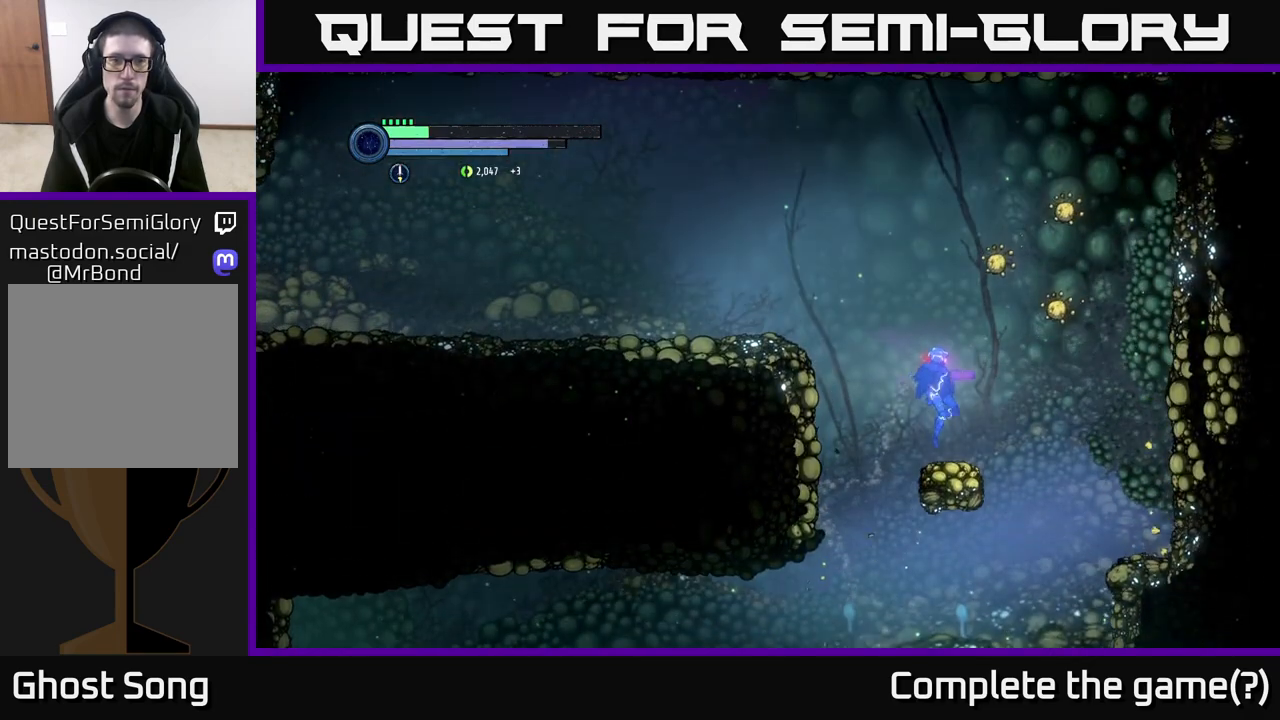
{"buttons": ["A", "L2"], "left_stick": "down-right", "right_stick": "center", "events": [[33, "left_stick", "left"], [117, "A", "down"], [467, "left_stick", "down-right"], [500, "L2", "down"]]}
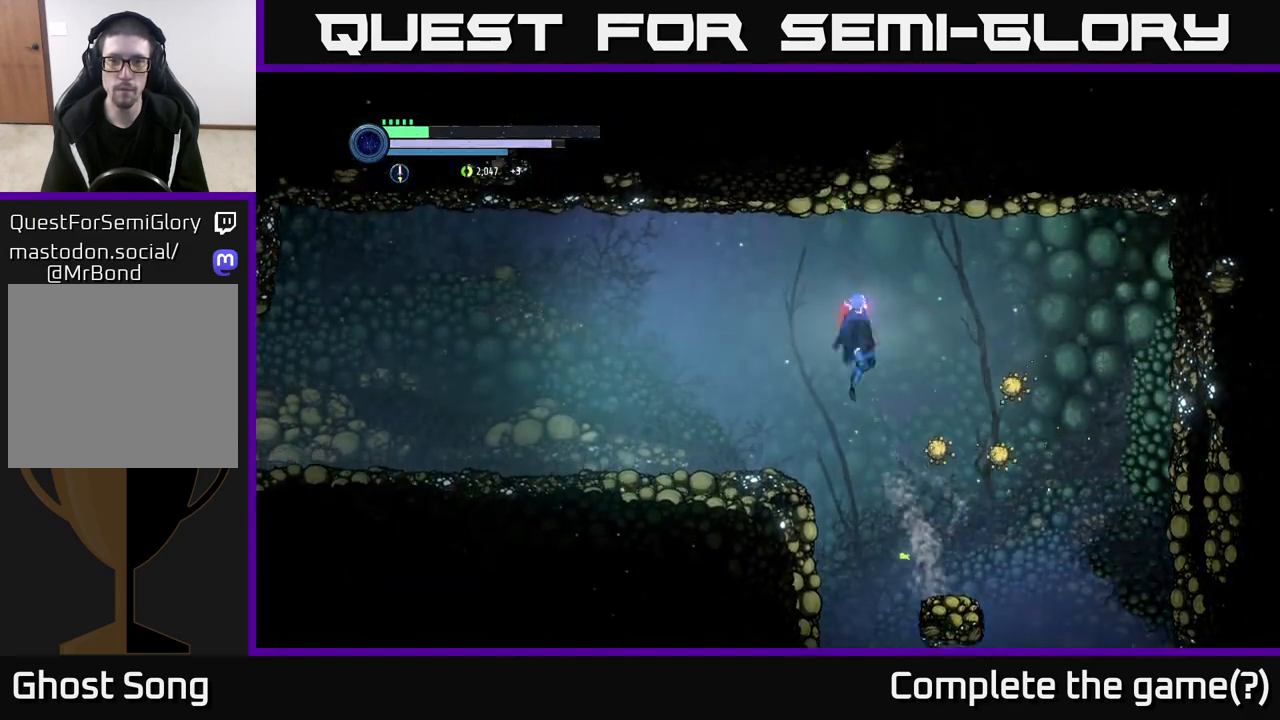
{"buttons": [], "left_stick": "left", "right_stick": "center", "events": [[17, "A", "up"], [50, "Y", "down"], [133, "Y", "up"], [133, "left_stick", "down-left"], [217, "L2", "up"], [233, "left_stick", "left"], [300, "A", "down"], [467, "A", "up"]]}
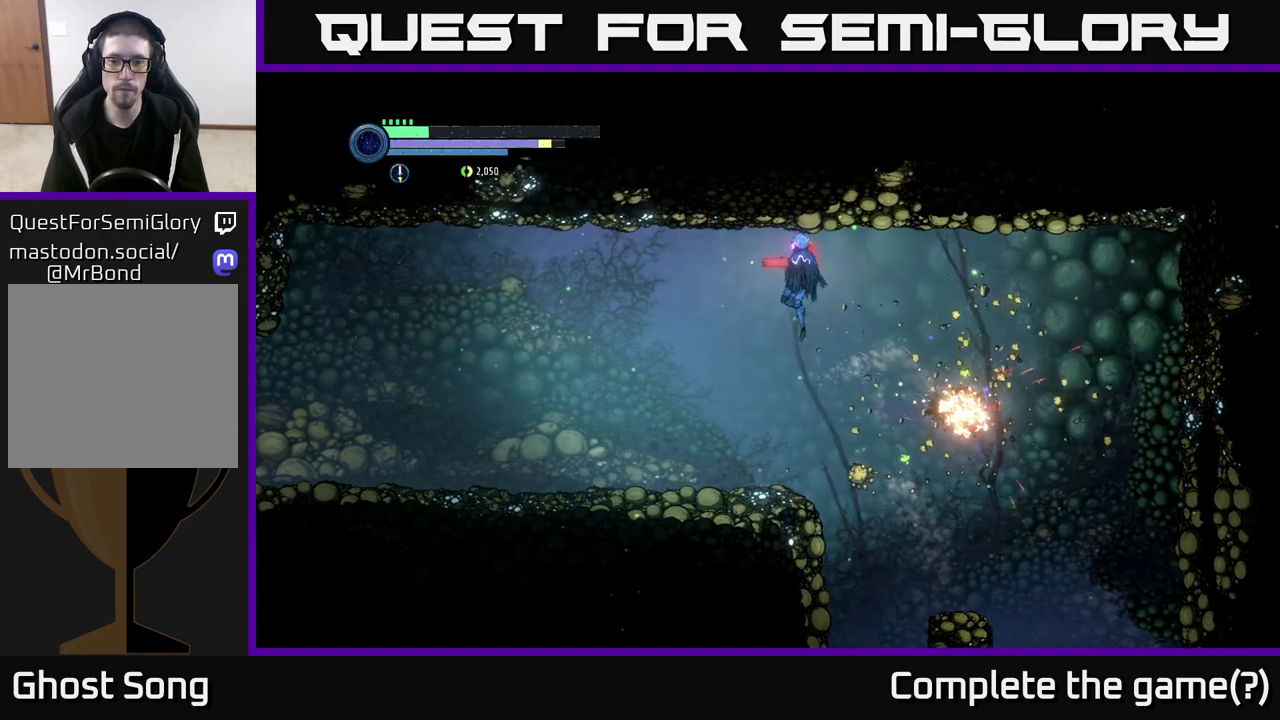
{"buttons": [], "left_stick": "left", "right_stick": "center", "events": []}